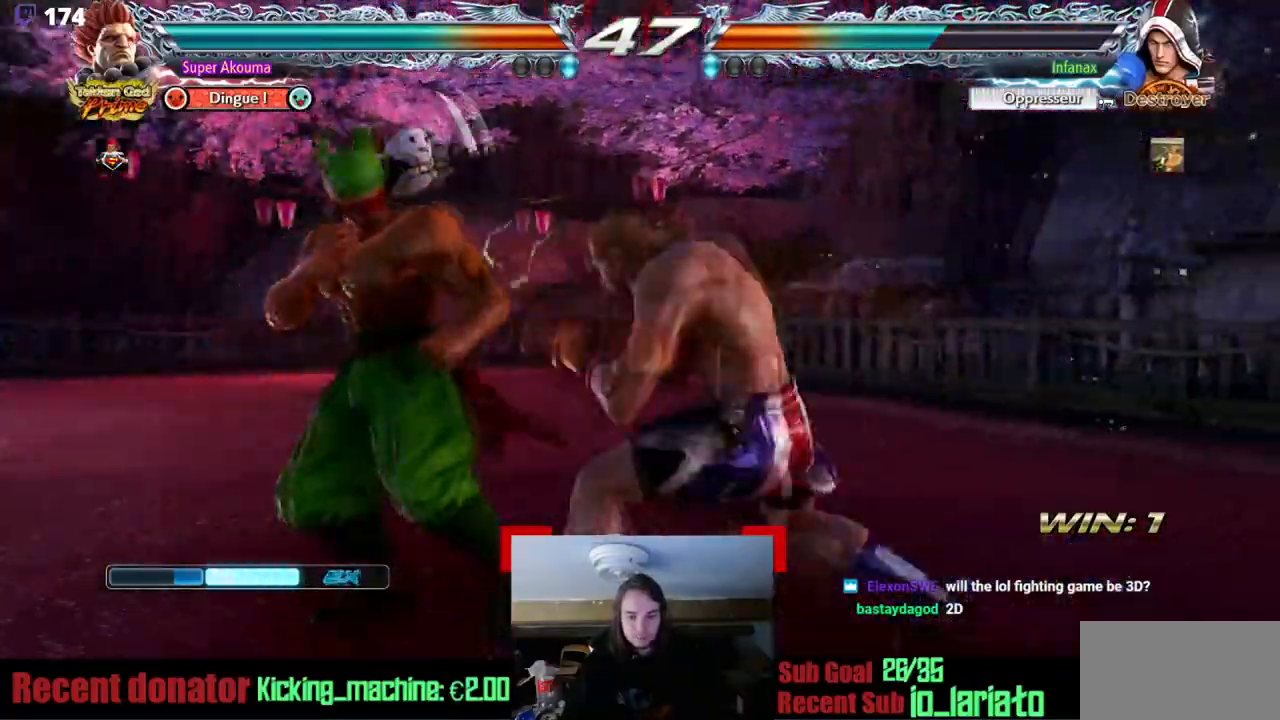
Gameplay with a controller (arcade stick); each line is a JSON object with the inputs held at the frame after it. "events" lists button and stick changes between this image and that frame as [ms after this image, input, new state], when the widget could be followed in between. Not read: CROSS L3 R3 other_buttons.
{"buttons": ["SQUARE"], "events": [[50, "DPAD_DOWN", "up"], [367, "DPAD_LEFT", "up"], [367, "SQUARE", "down"]]}
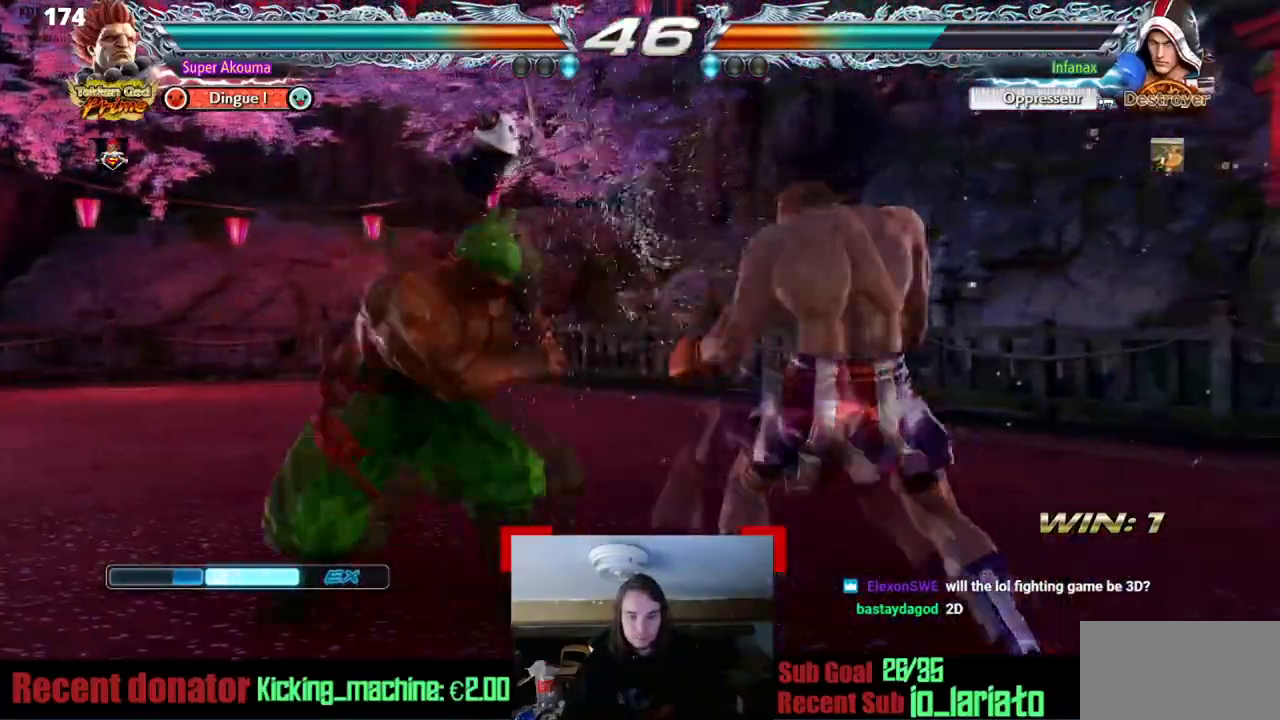
{"buttons": ["DPAD_LEFT"], "events": [[16, "SQUARE", "up"], [350, "DPAD_RIGHT", "down"], [450, "DPAD_LEFT", "down"], [450, "DPAD_RIGHT", "up"]]}
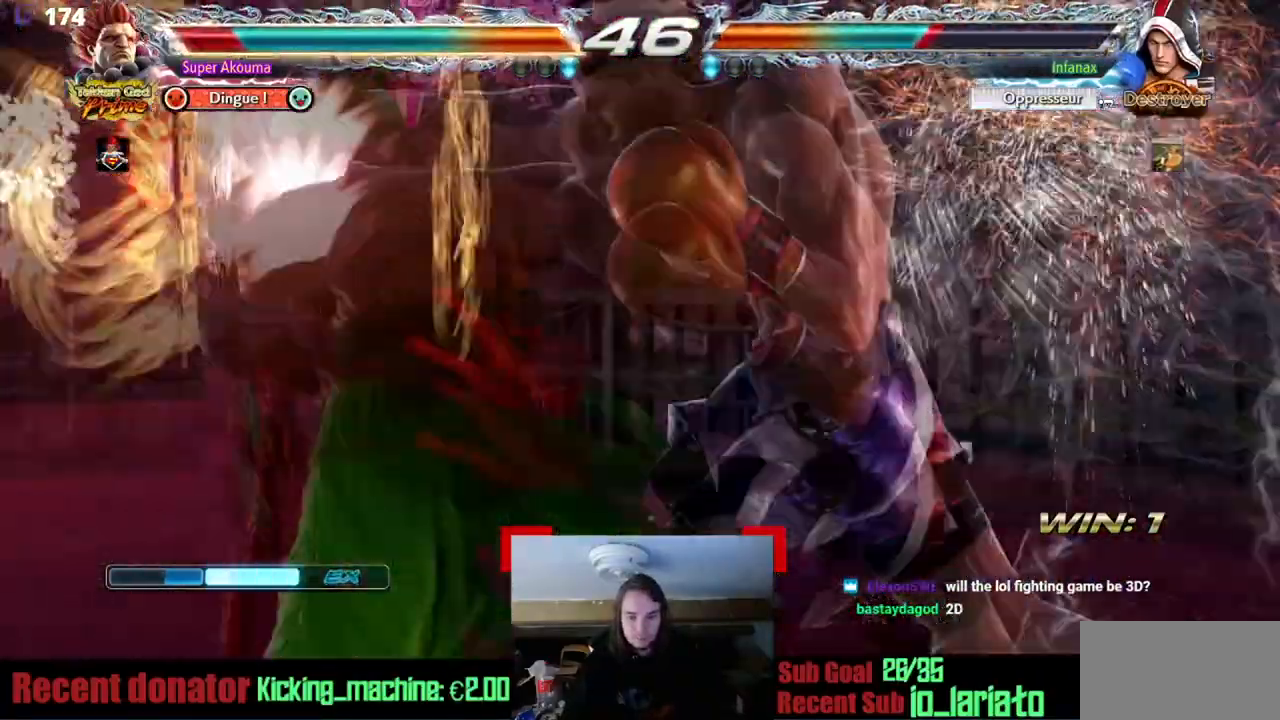
{"buttons": ["DPAD_LEFT"], "events": []}
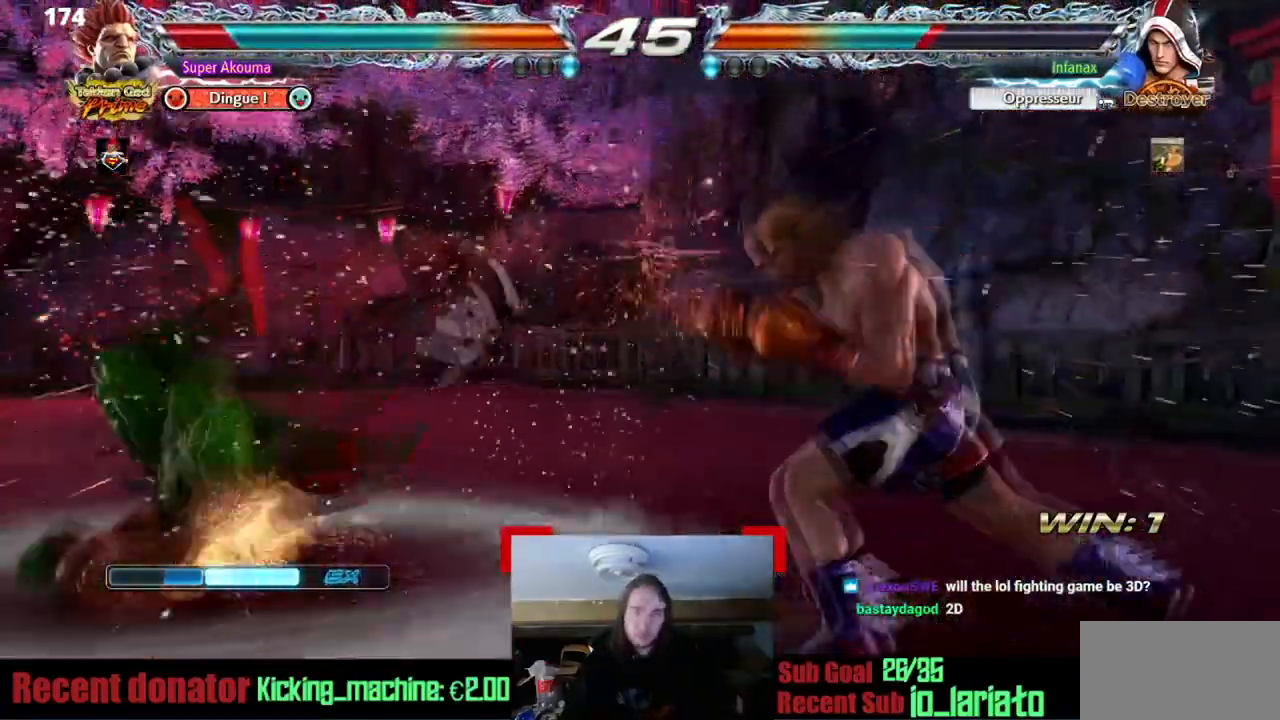
{"buttons": ["SQUARE", "TRIANGLE", "DPAD_LEFT"], "events": [[300, "SQUARE", "down"], [300, "TRIANGLE", "down"]]}
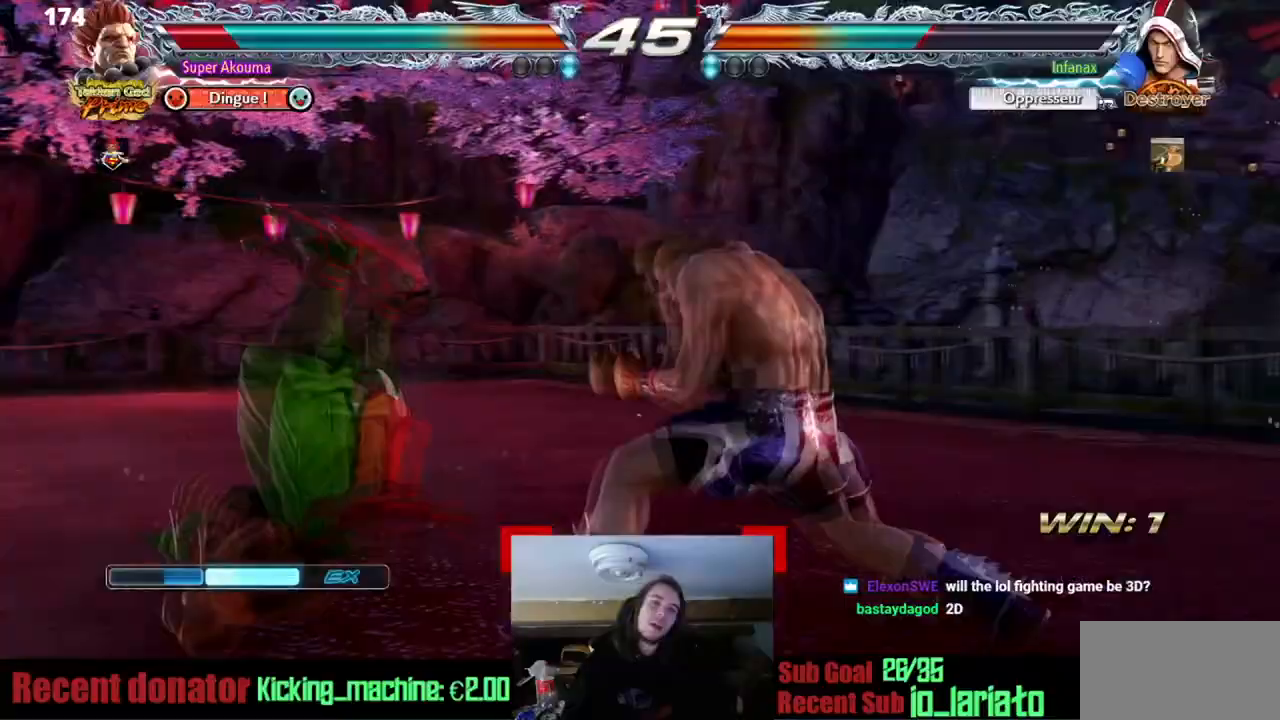
{"buttons": ["DPAD_LEFT"], "events": [[317, "SQUARE", "up"], [317, "TRIANGLE", "up"]]}
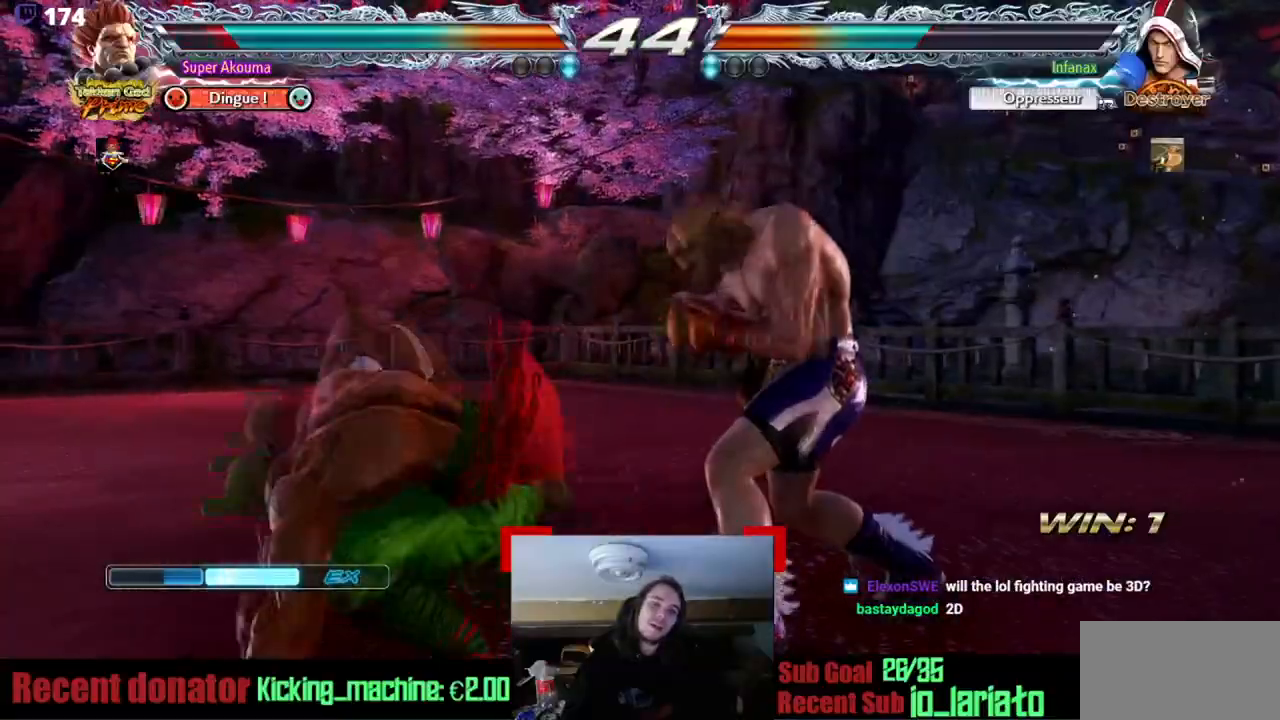
{"buttons": ["SQUARE", "DPAD_DOWN"], "events": [[133, "SQUARE", "down"], [150, "DPAD_DOWN", "down"], [150, "DPAD_LEFT", "up"]]}